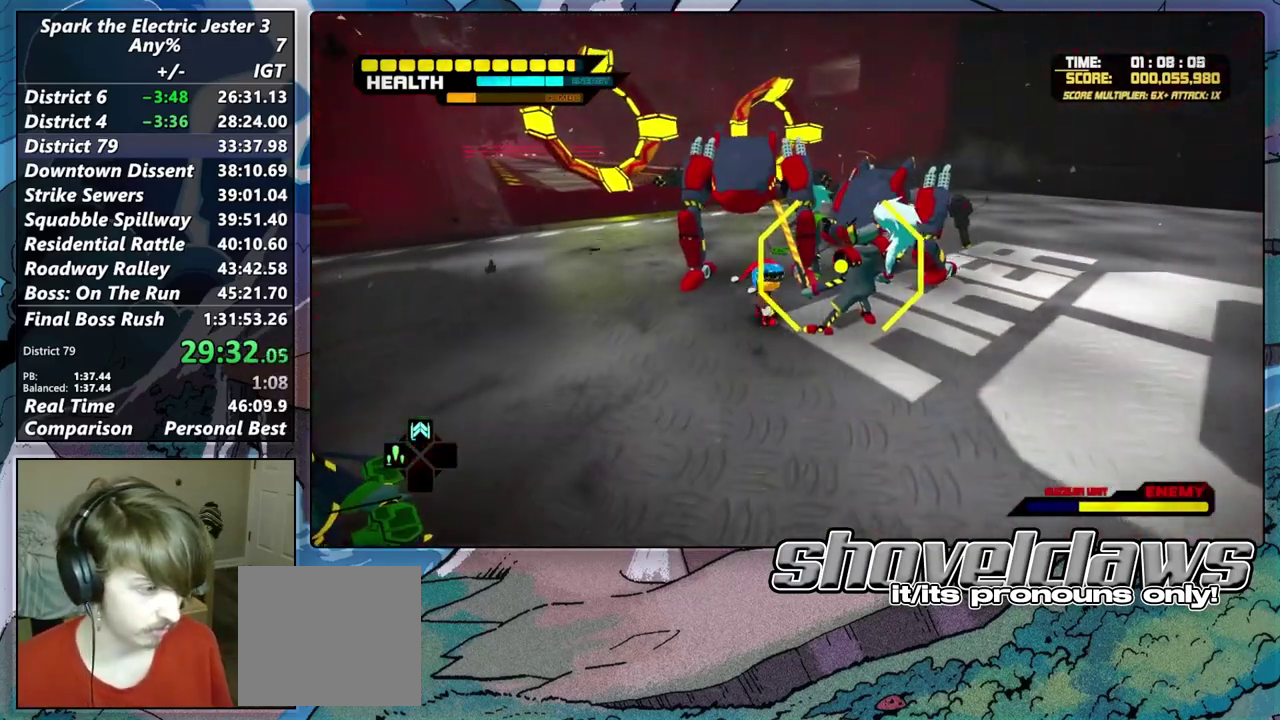
Gameplay with a controller (PlayStation layout); each line is a JSON object with the inputs held at the frame after it. "events" lists button and stick changes between this image and that frame as [ms after this image, input, new state], when the widget could be followed in between.
{"buttons": [], "left_stick": "up-right", "right_stick": "center"}
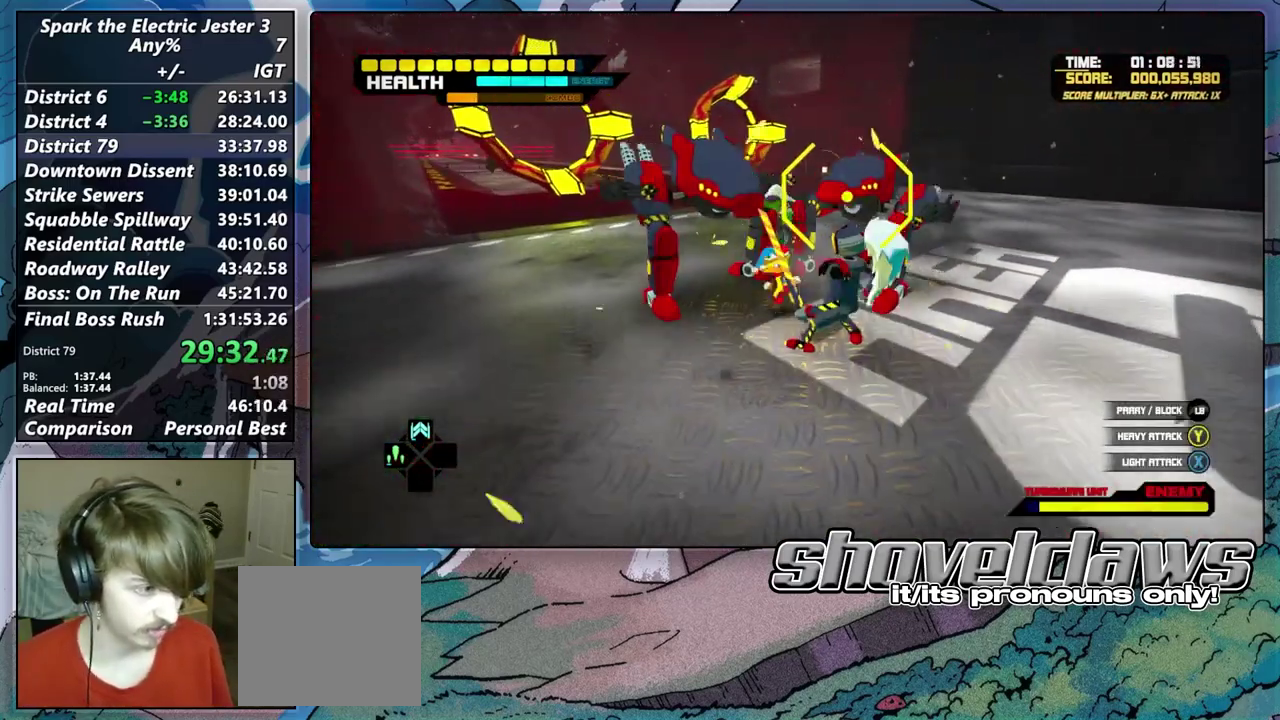
{"buttons": [], "left_stick": "center", "right_stick": "center", "events": [[67, "TRIANGLE", "down"], [133, "TRIANGLE", "up"], [233, "TRIANGLE", "down"], [267, "left_stick", "center"], [317, "TRIANGLE", "up"], [400, "TRIANGLE", "down"], [467, "TRIANGLE", "up"]]}
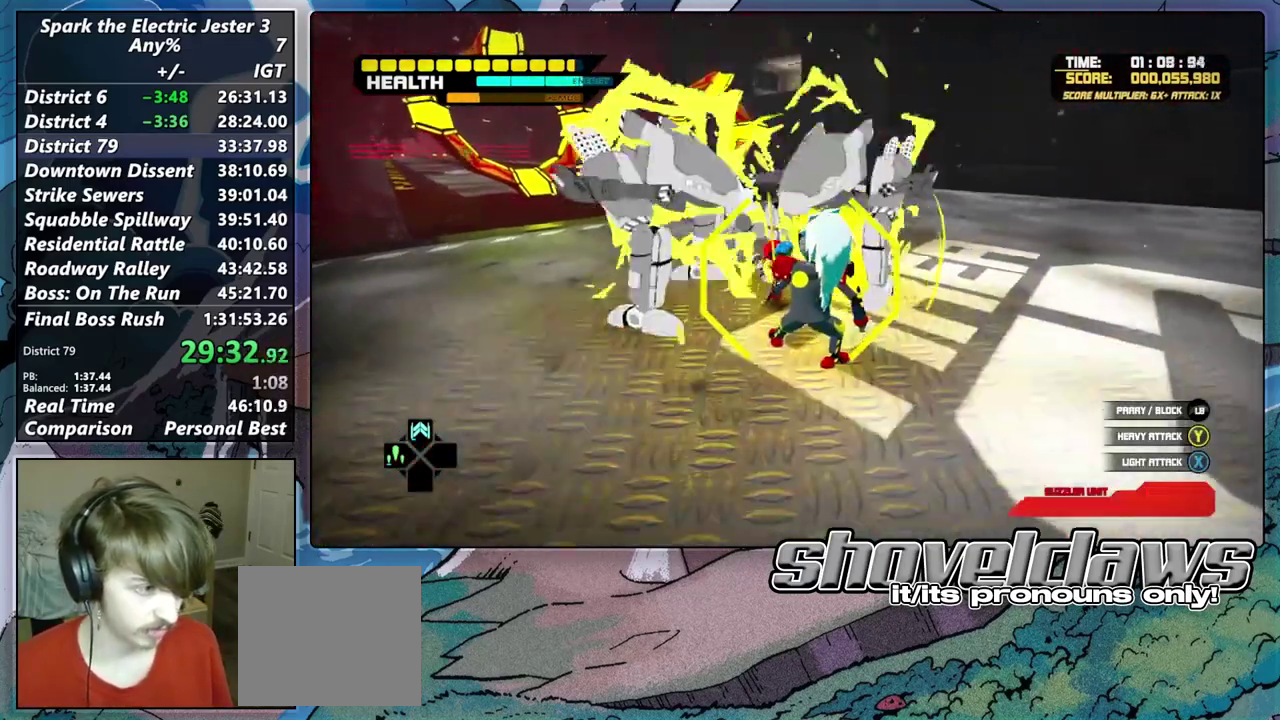
{"buttons": ["TRIANGLE"], "left_stick": "center", "right_stick": "center", "events": [[83, "TRIANGLE", "down"], [167, "TRIANGLE", "up"], [267, "TRIANGLE", "down"], [350, "TRIANGLE", "up"], [417, "TRIANGLE", "down"]]}
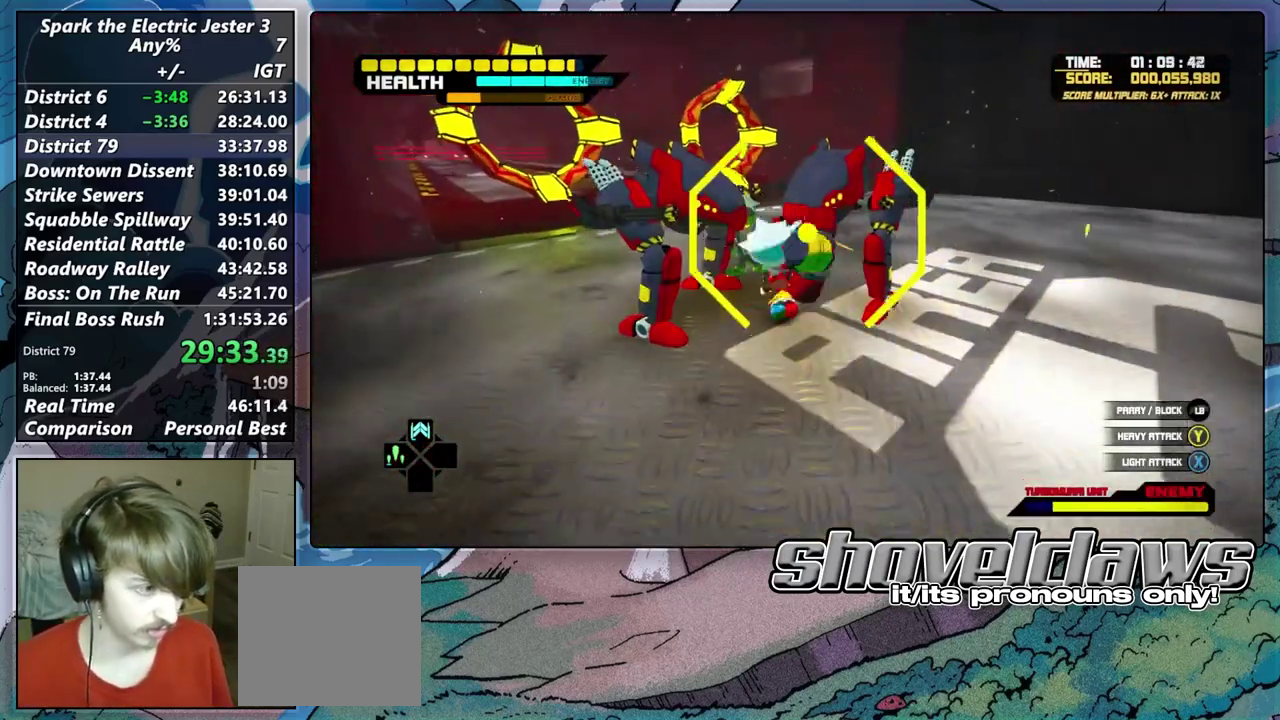
{"buttons": ["TRIANGLE"], "left_stick": "center", "right_stick": "center", "events": [[17, "TRIANGLE", "up"], [83, "TRIANGLE", "down"], [200, "TRIANGLE", "up"], [233, "left_stick", "up-left"], [267, "TRIANGLE", "down"], [383, "TRIANGLE", "up"], [383, "left_stick", "center"], [450, "TRIANGLE", "down"]]}
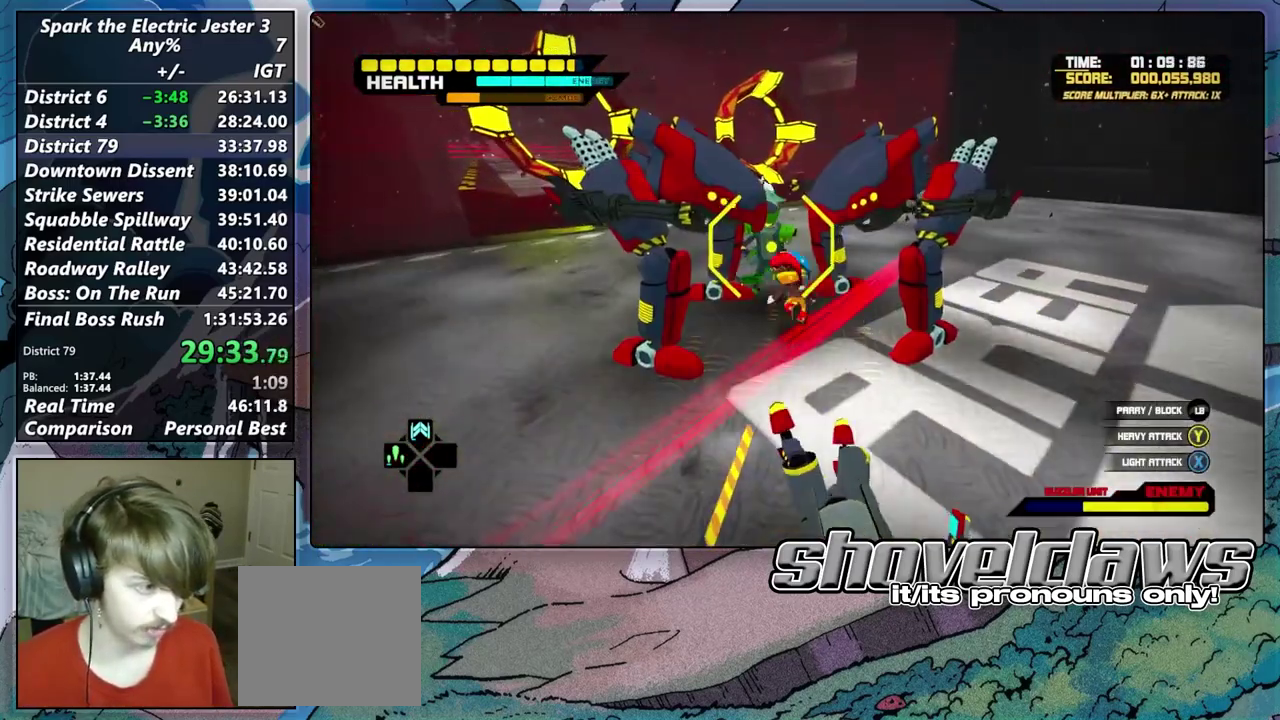
{"buttons": [], "left_stick": "center", "right_stick": "center", "events": [[50, "TRIANGLE", "up"], [150, "TRIANGLE", "down"], [233, "TRIANGLE", "up"], [333, "TRIANGLE", "down"], [433, "TRIANGLE", "up"]]}
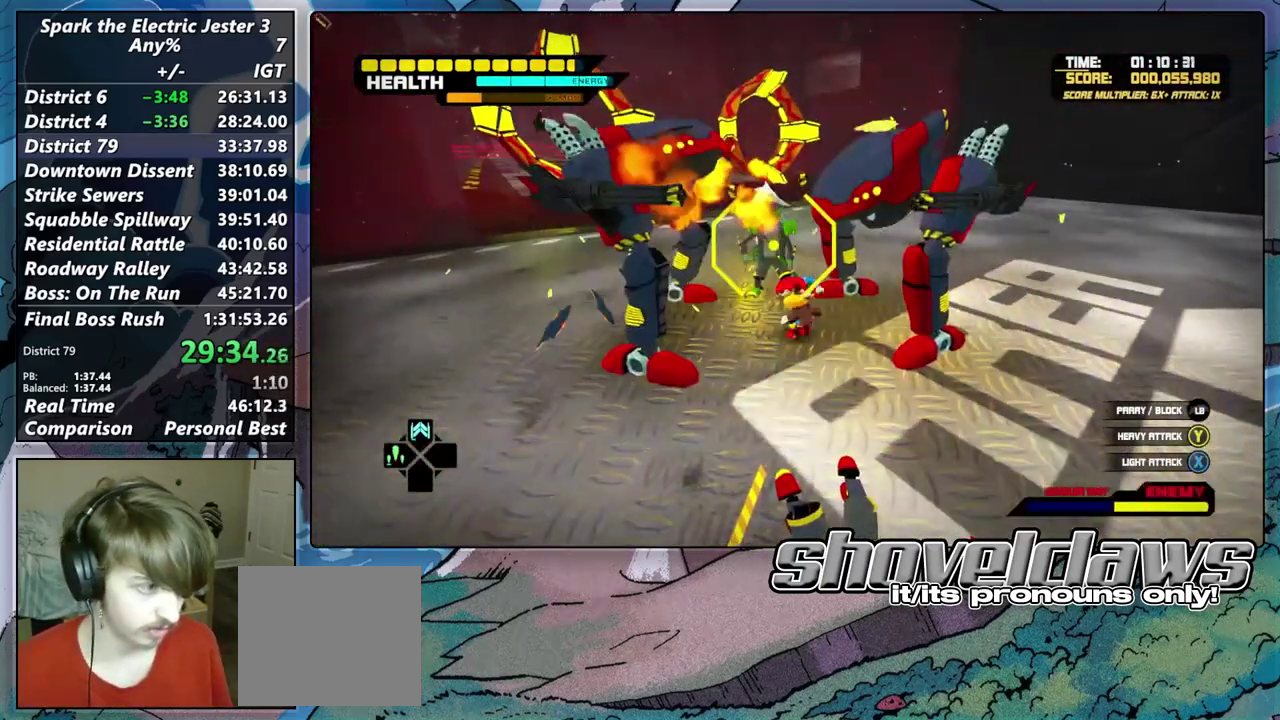
{"buttons": [], "left_stick": "center", "right_stick": "center", "events": [[33, "TRIANGLE", "down"], [117, "TRIANGLE", "up"], [150, "L1", "down"], [217, "TRIANGLE", "down"], [333, "L1", "up"], [333, "TRIANGLE", "up"], [417, "TRIANGLE", "down"], [500, "TRIANGLE", "up"]]}
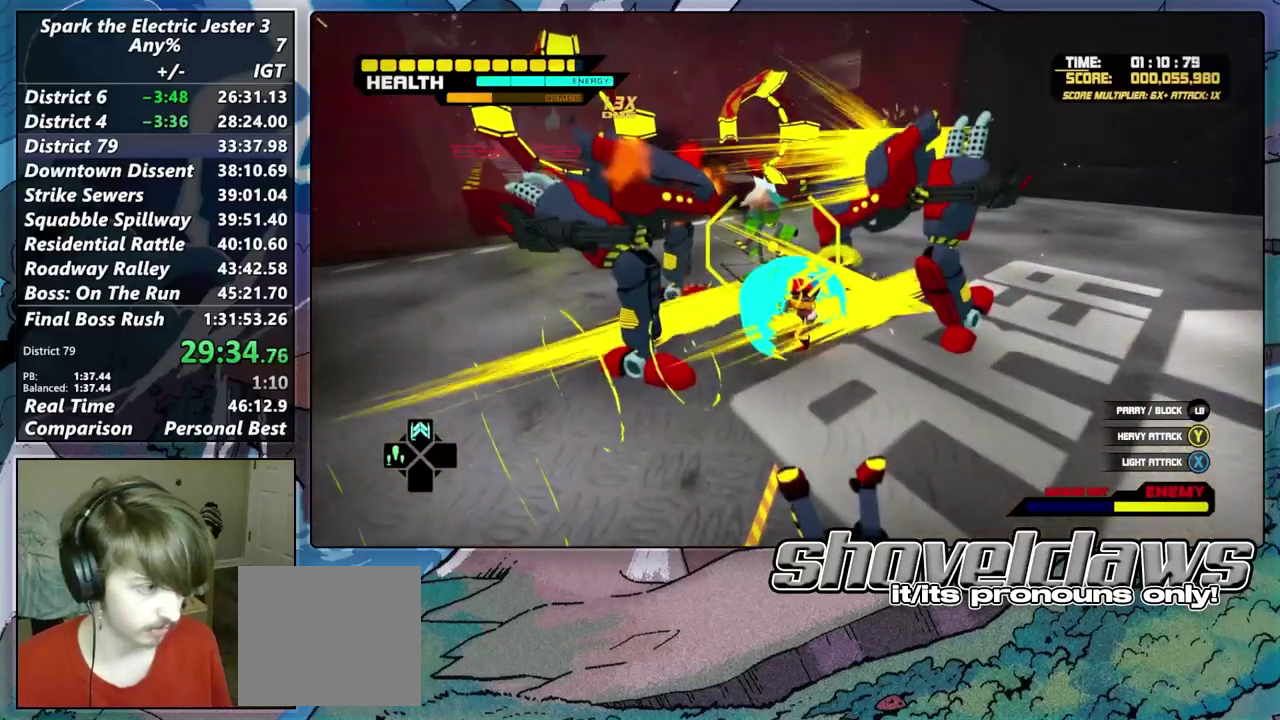
{"buttons": ["TRIANGLE"], "left_stick": "center", "right_stick": "center", "events": [[117, "TRIANGLE", "down"], [200, "TRIANGLE", "up"], [300, "TRIANGLE", "down"], [367, "TRIANGLE", "up"], [467, "TRIANGLE", "down"]]}
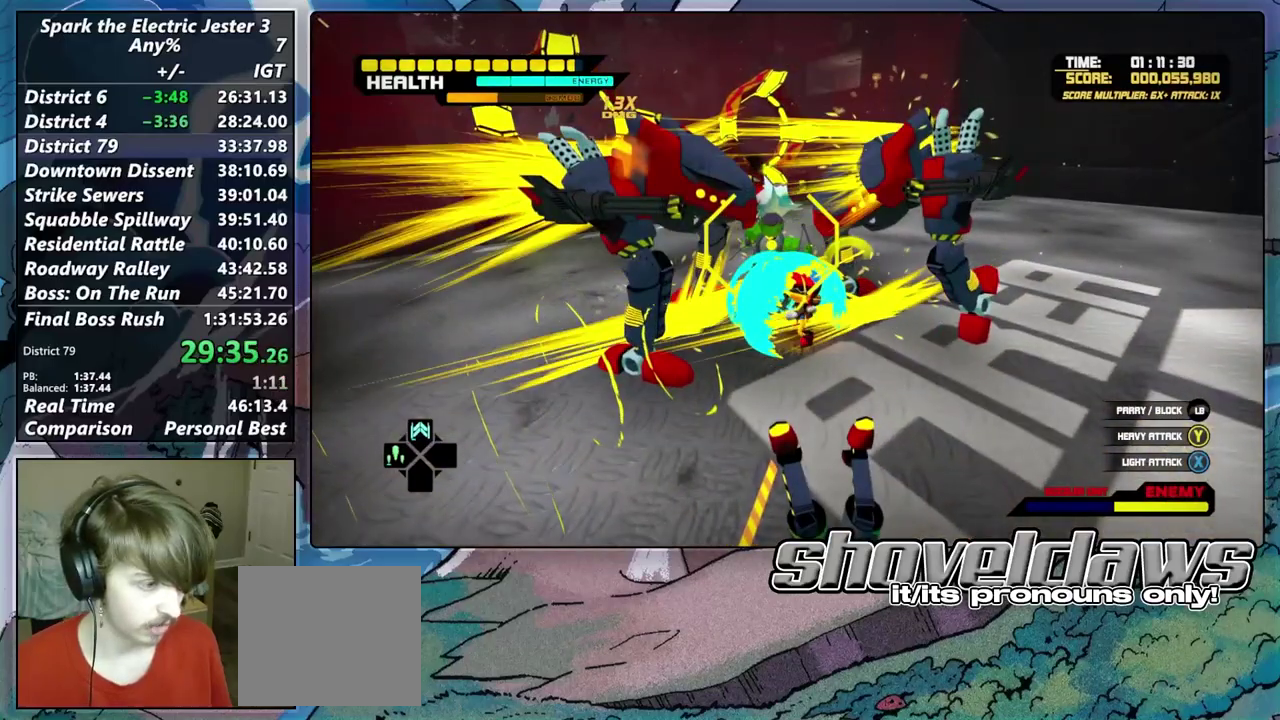
{"buttons": ["TRIANGLE"], "left_stick": "center", "right_stick": "center", "events": [[50, "TRIANGLE", "up"], [150, "TRIANGLE", "down"], [217, "TRIANGLE", "up"], [317, "TRIANGLE", "down"], [417, "TRIANGLE", "up"], [500, "TRIANGLE", "down"]]}
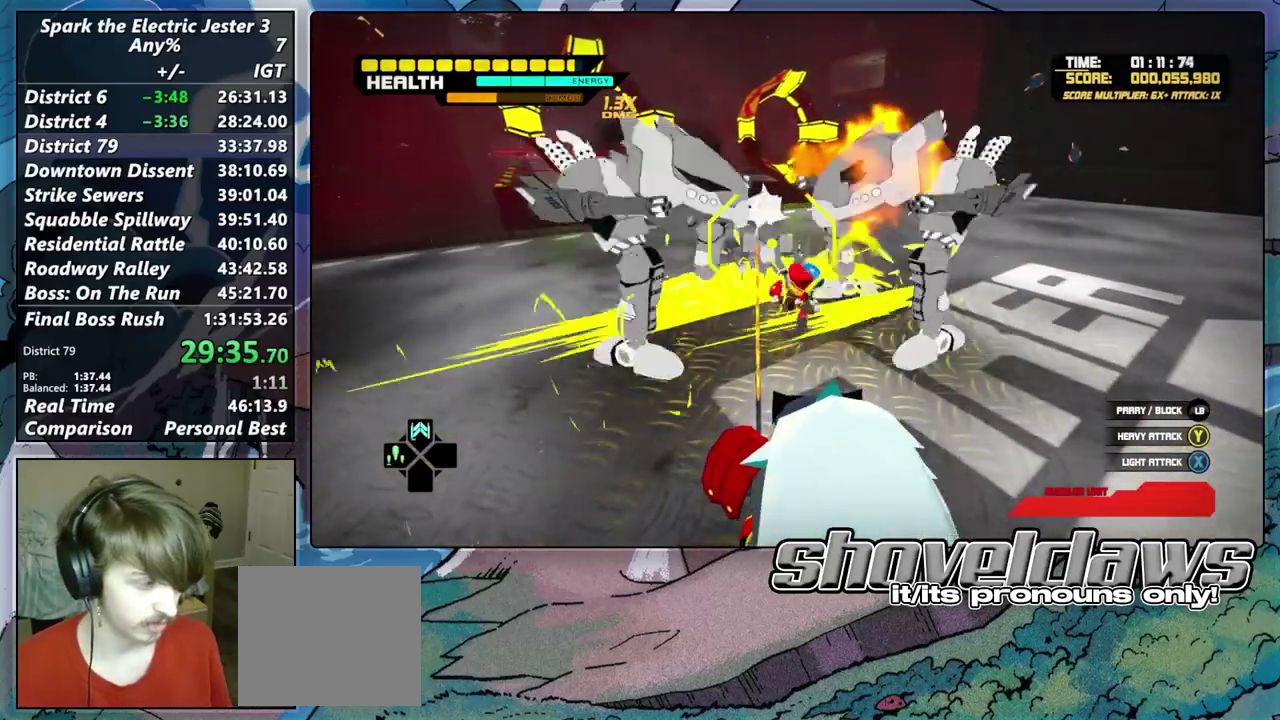
{"buttons": [], "left_stick": "center", "right_stick": "center", "events": [[100, "TRIANGLE", "up"], [183, "TRIANGLE", "down"], [283, "TRIANGLE", "up"], [367, "TRIANGLE", "down"], [467, "TRIANGLE", "up"]]}
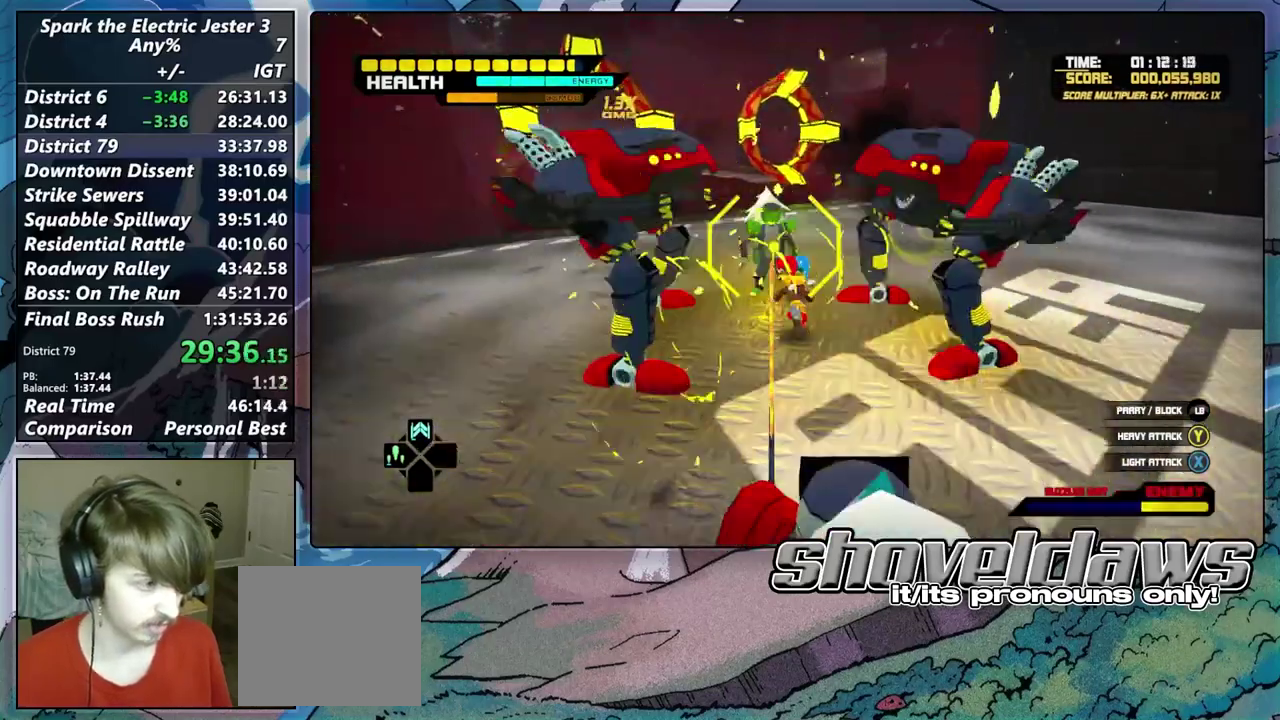
{"buttons": ["TRIANGLE"], "left_stick": "down-left", "right_stick": "center"}
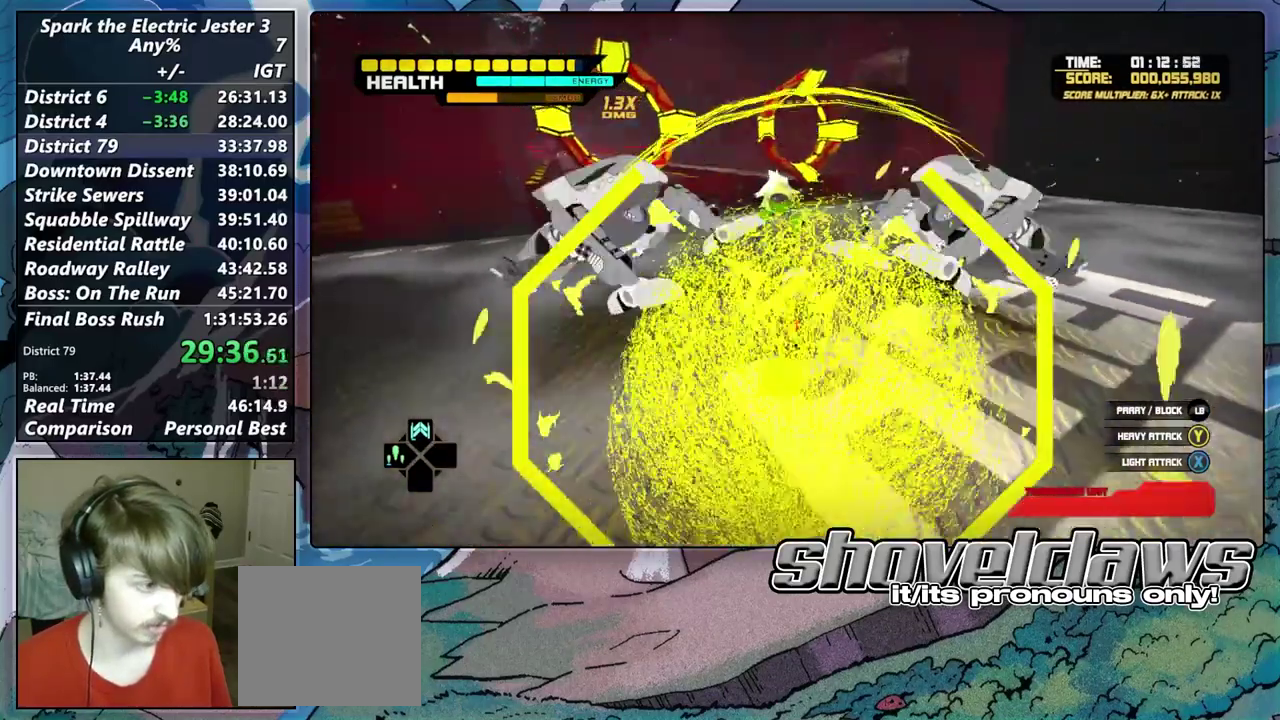
{"buttons": [], "left_stick": "down-left", "right_stick": "center"}
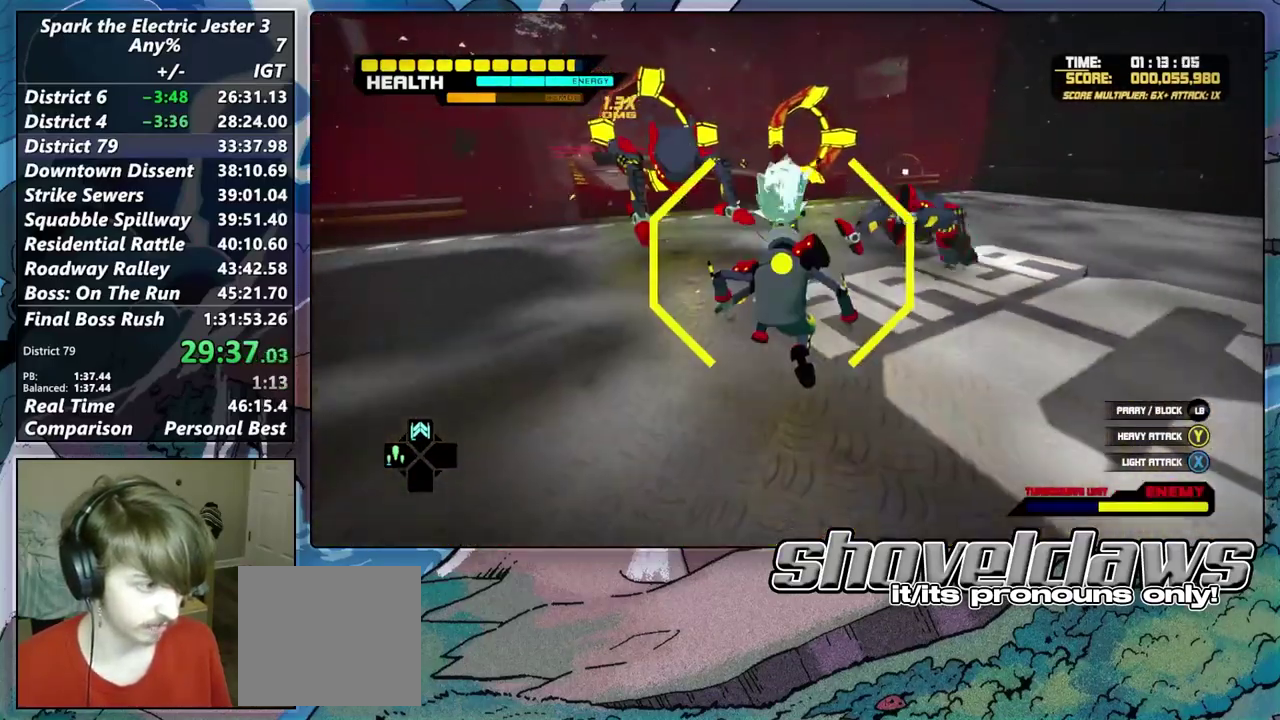
{"buttons": [], "left_stick": "down-left", "right_stick": "center"}
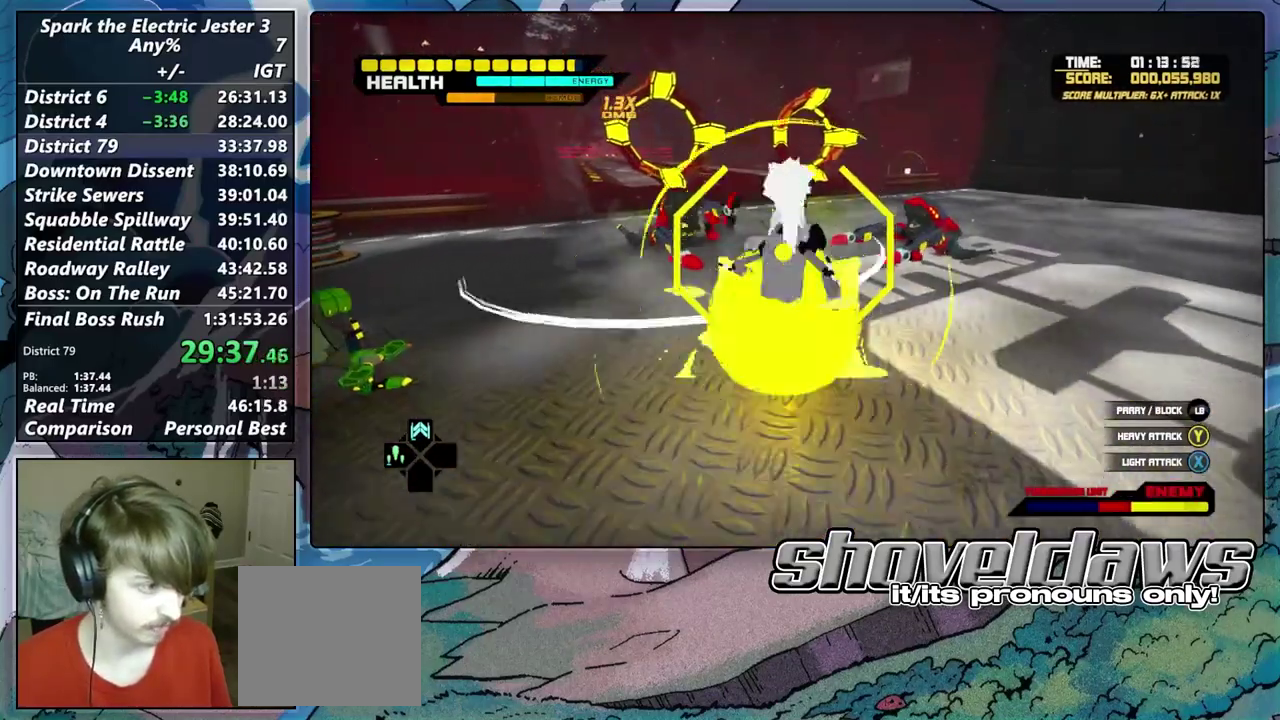
{"buttons": ["TRIANGLE"], "left_stick": "down-left", "right_stick": "center"}
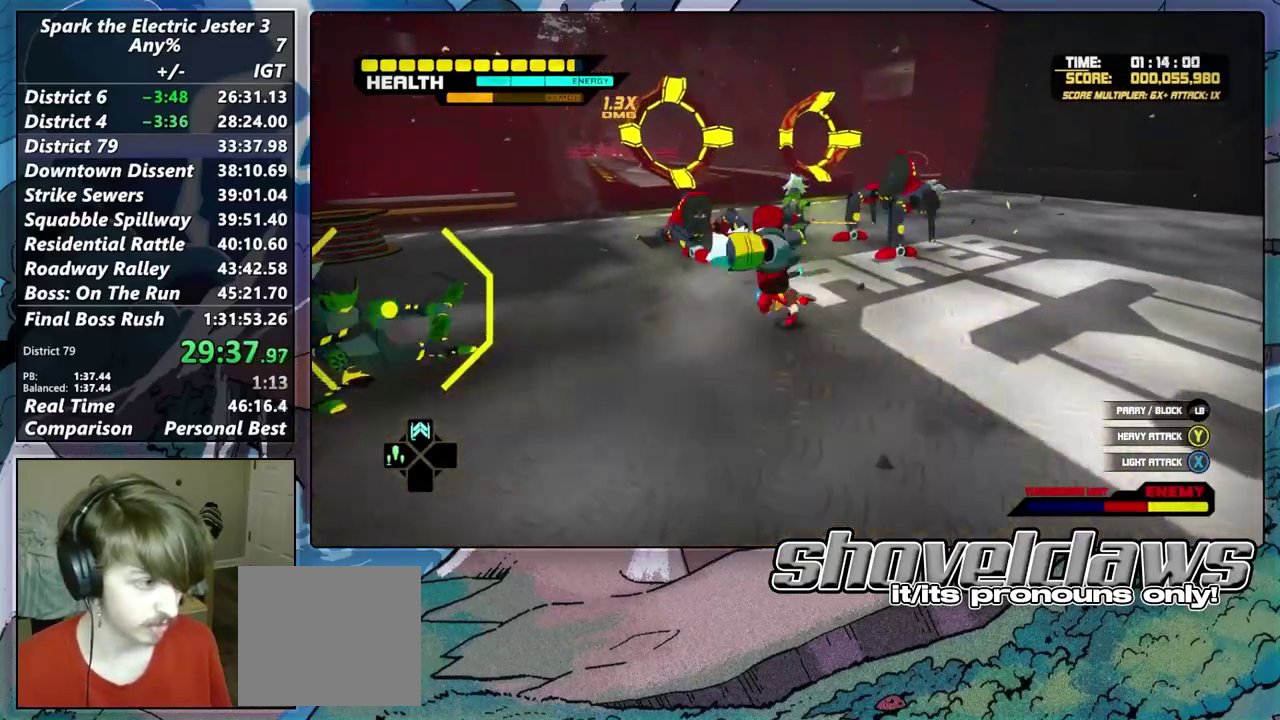
{"buttons": [], "left_stick": "down-left", "right_stick": "center"}
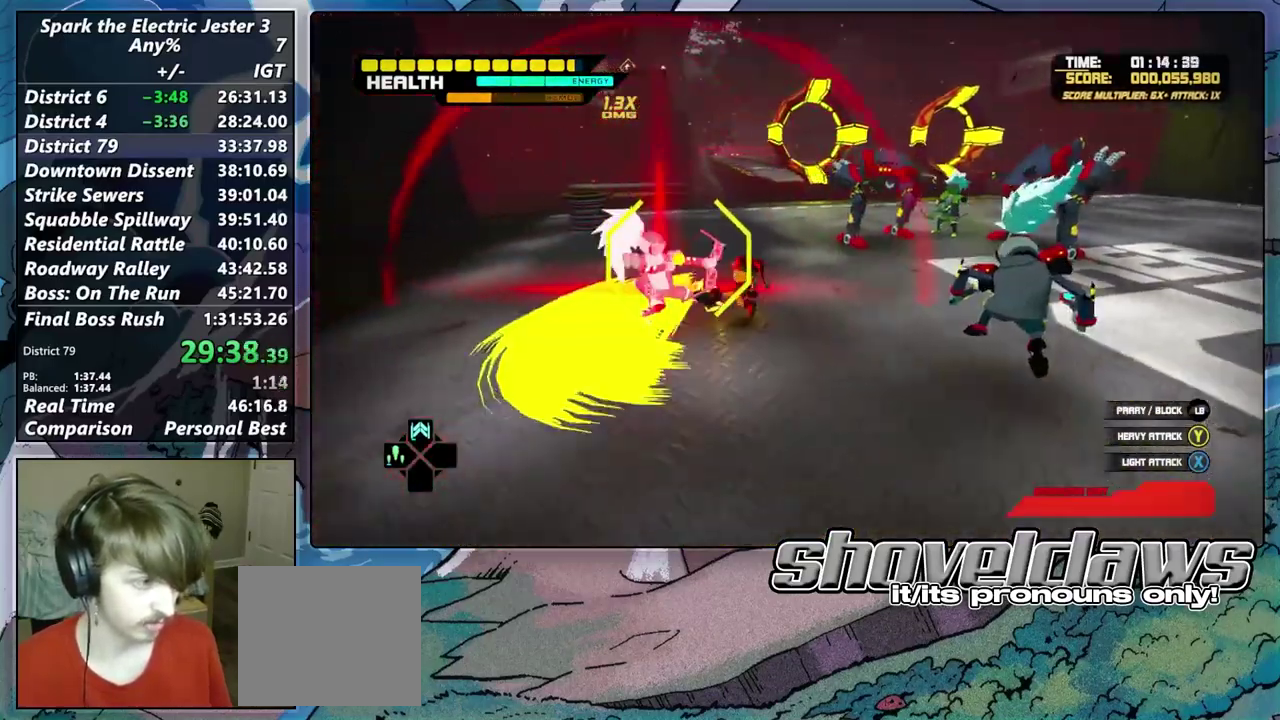
{"buttons": ["TRIANGLE"], "left_stick": "center", "right_stick": "center", "events": [[33, "left_stick", "left"], [100, "TRIANGLE", "down"], [100, "left_stick", "center"], [183, "TRIANGLE", "up"], [233, "L1", "down"], [283, "TRIANGLE", "down"], [383, "L1", "up"], [383, "TRIANGLE", "up"], [467, "TRIANGLE", "down"]]}
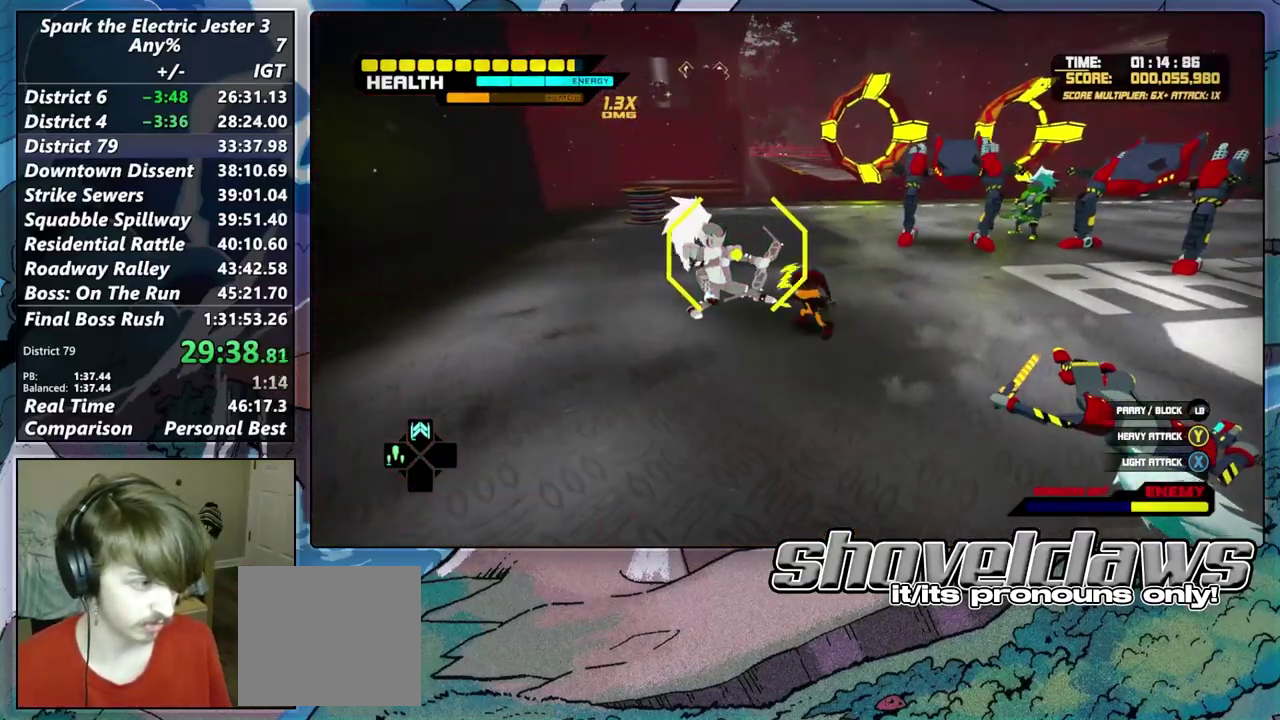
{"buttons": [], "left_stick": "center", "right_stick": "center", "events": [[67, "TRIANGLE", "up"], [150, "TRIANGLE", "down"], [250, "TRIANGLE", "up"], [333, "TRIANGLE", "down"], [417, "TRIANGLE", "up"]]}
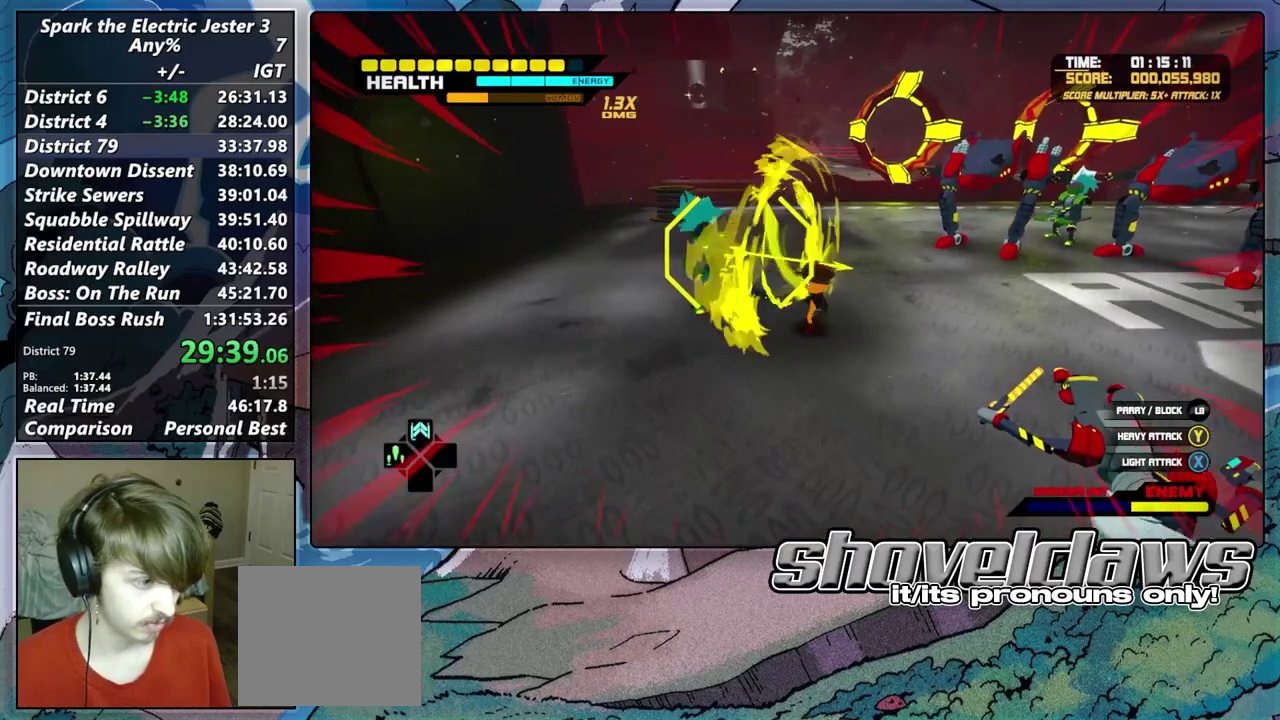
{"buttons": [], "left_stick": "center", "right_stick": "center", "events": [[17, "TRIANGLE", "down"], [17, "left_stick", "left"], [133, "TRIANGLE", "up"], [217, "TRIANGLE", "down"], [217, "left_stick", "down-right"], [317, "TRIANGLE", "up"], [367, "left_stick", "center"], [400, "TRIANGLE", "down"], [483, "TRIANGLE", "up"]]}
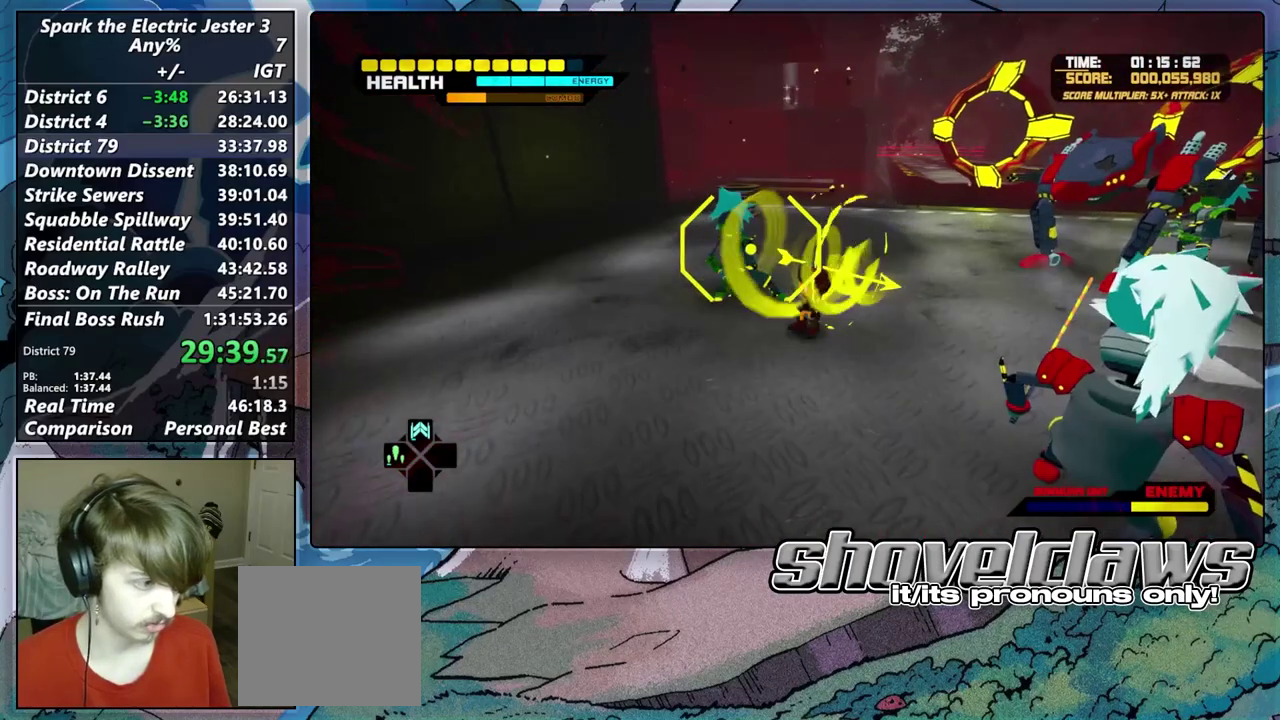
{"buttons": ["TRIANGLE"], "left_stick": "up-left", "right_stick": "center", "events": [[83, "TRIANGLE", "down"], [83, "left_stick", "up-left"], [167, "TRIANGLE", "up"], [267, "TRIANGLE", "down"], [383, "TRIANGLE", "up"], [483, "TRIANGLE", "down"]]}
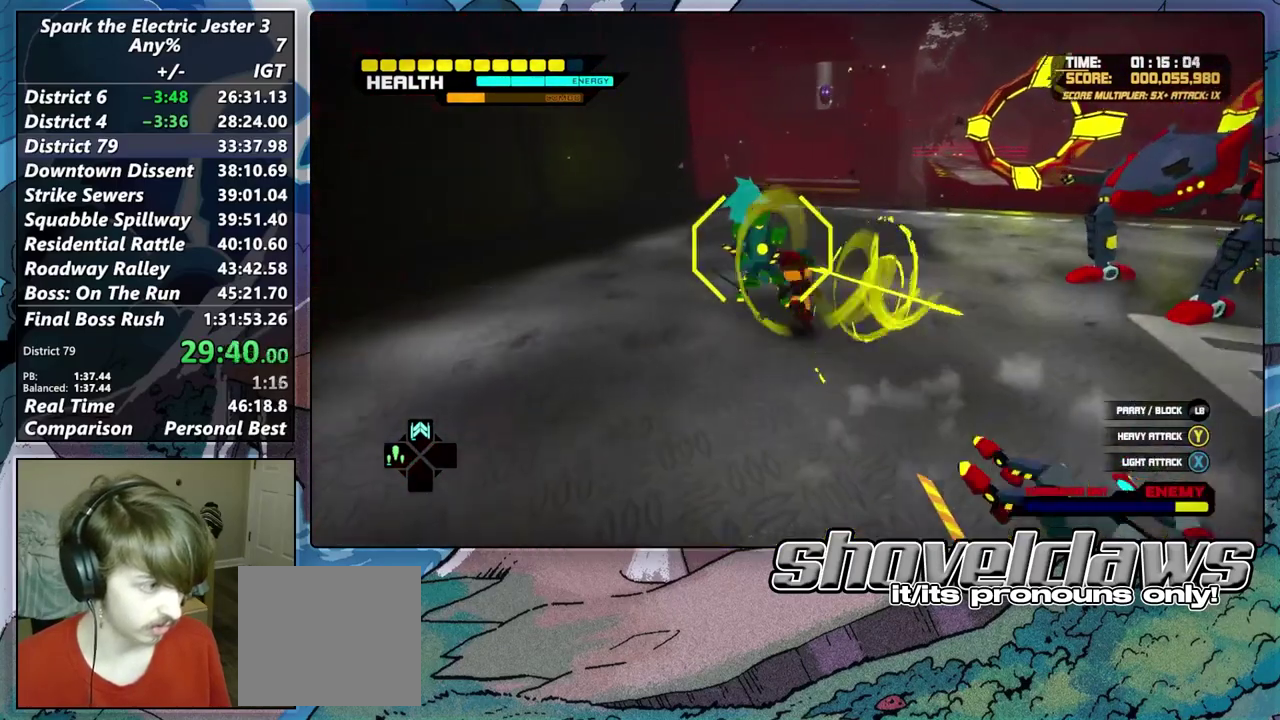
{"buttons": [], "left_stick": "center", "right_stick": "center", "events": [[50, "TRIANGLE", "up"], [50, "left_stick", "center"], [167, "TRIANGLE", "down"], [250, "TRIANGLE", "up"], [333, "TRIANGLE", "down"], [400, "TRIANGLE", "up"]]}
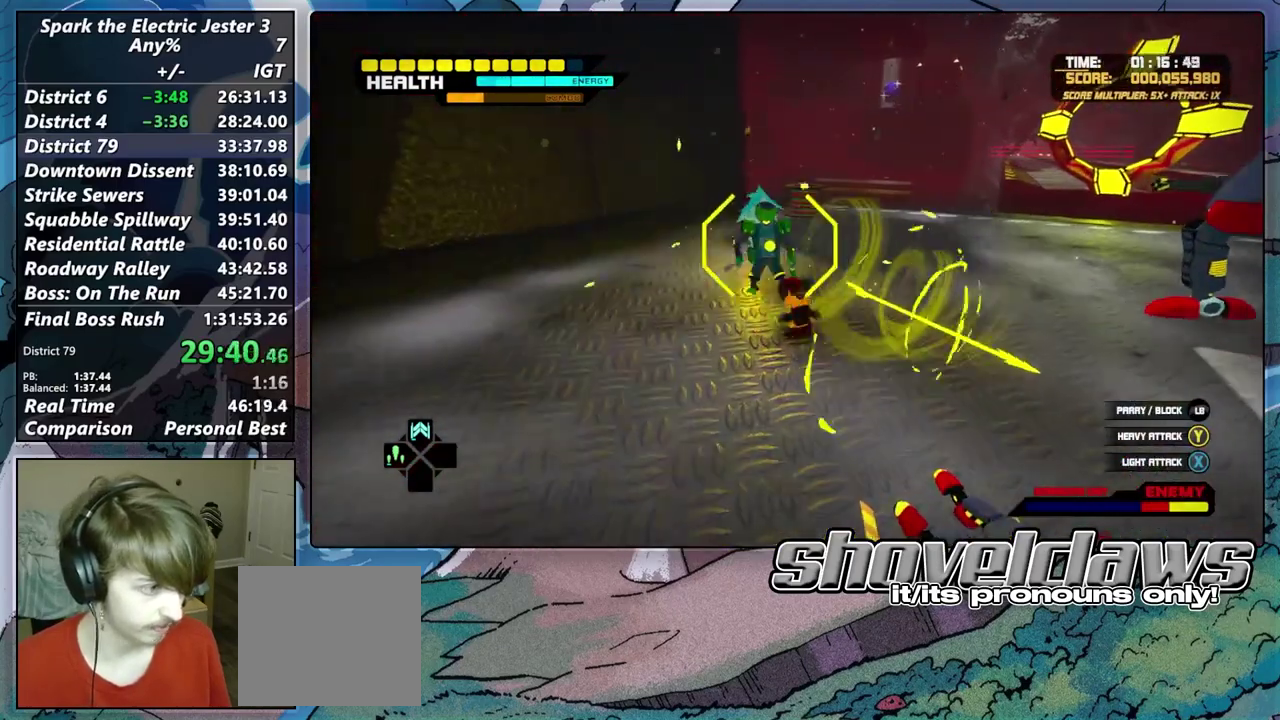
{"buttons": ["SQUARE"], "left_stick": "up", "right_stick": "center", "events": [[17, "TRIANGLE", "down"], [83, "TRIANGLE", "up"], [183, "TRIANGLE", "down"], [250, "TRIANGLE", "up"], [383, "left_stick", "up"], [483, "SQUARE", "down"]]}
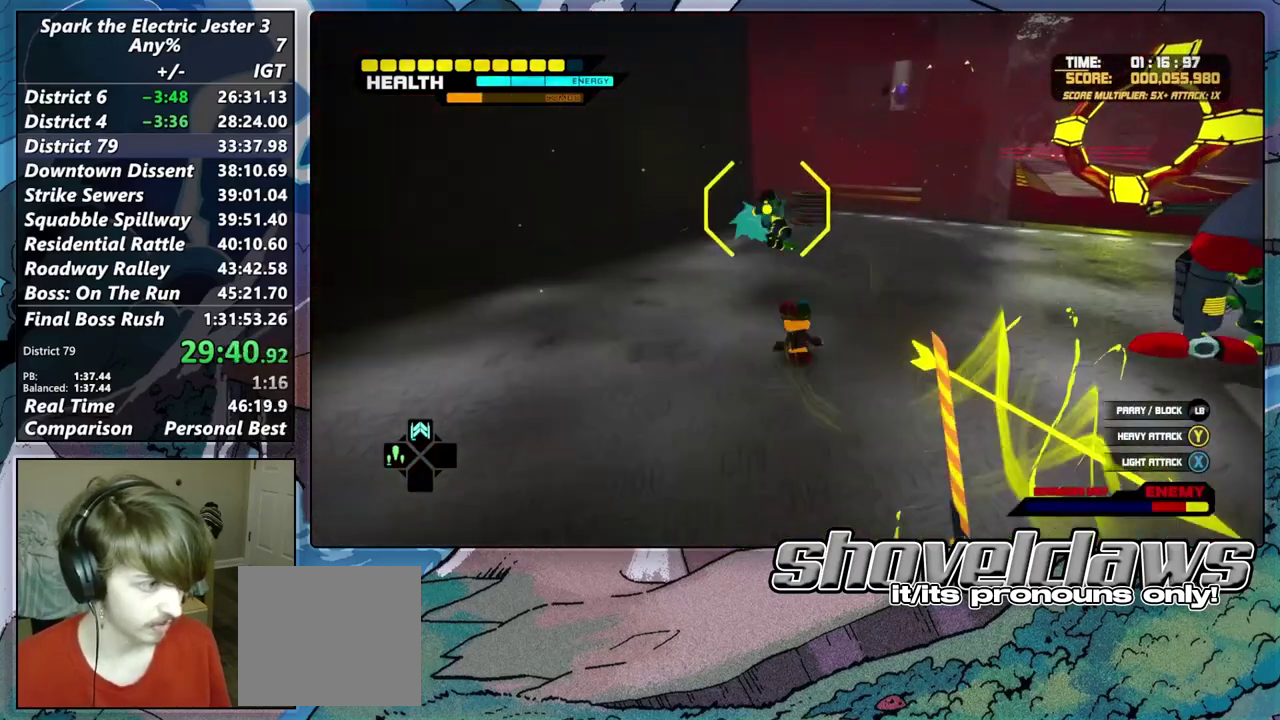
{"buttons": ["SQUARE"], "left_stick": "up", "right_stick": "center", "events": [[17, "SQUARE", "up"], [83, "SQUARE", "down"], [150, "SQUARE", "up"], [167, "SQUARE", "down"], [267, "SQUARE", "up"], [350, "SQUARE", "down"], [450, "SQUARE", "up"], [500, "SQUARE", "down"]]}